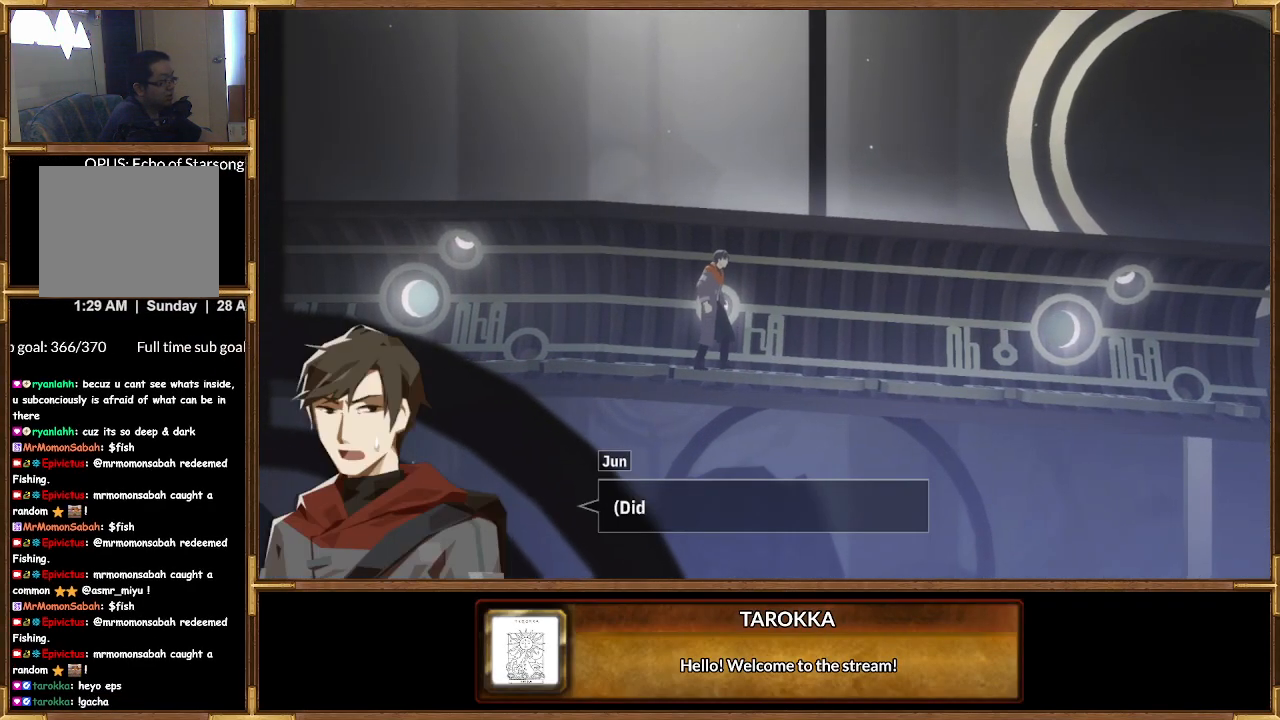
Gameplay with a controller (PlayStation layout); each line is a JSON object with the inputs held at the frame after it. "events" lists button and stick changes between this image and that frame as [ms after this image, input, new state], when the widget could be followed in between.
{"buttons": [], "left_stick": "left", "right_stick": "center", "events": []}
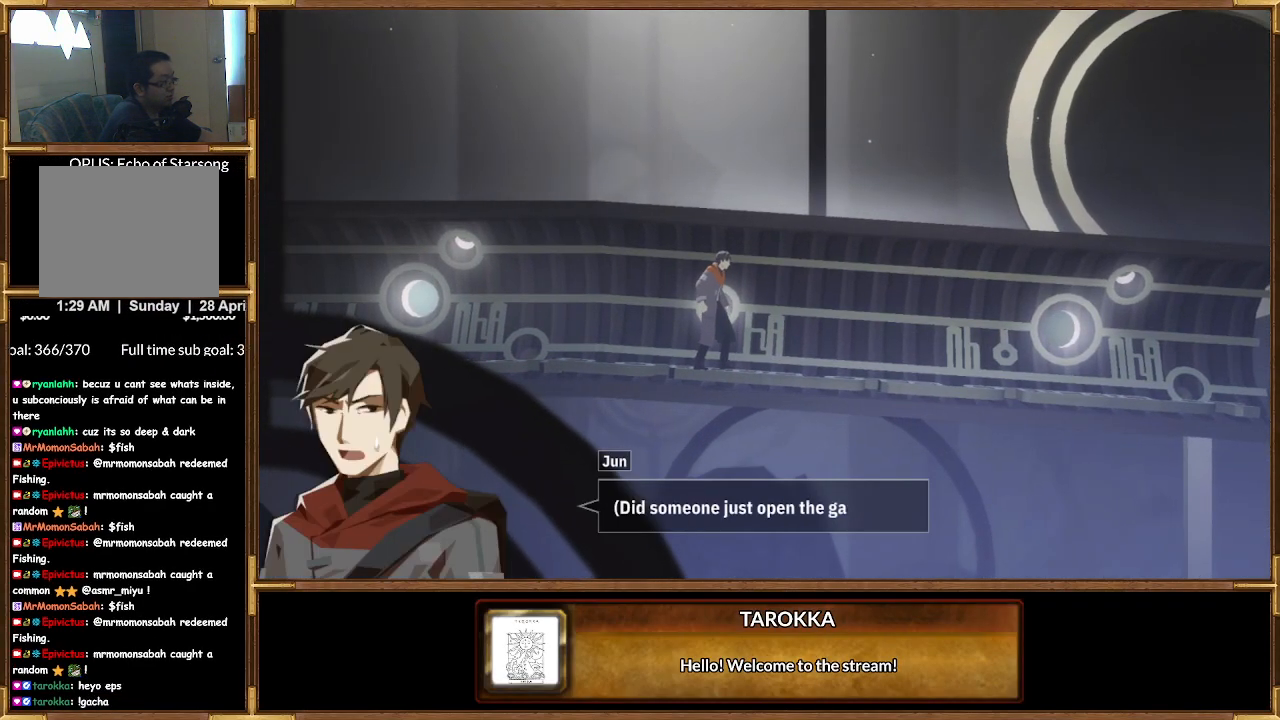
{"buttons": [], "left_stick": "center", "right_stick": "center", "events": [[333, "left_stick", "center"]]}
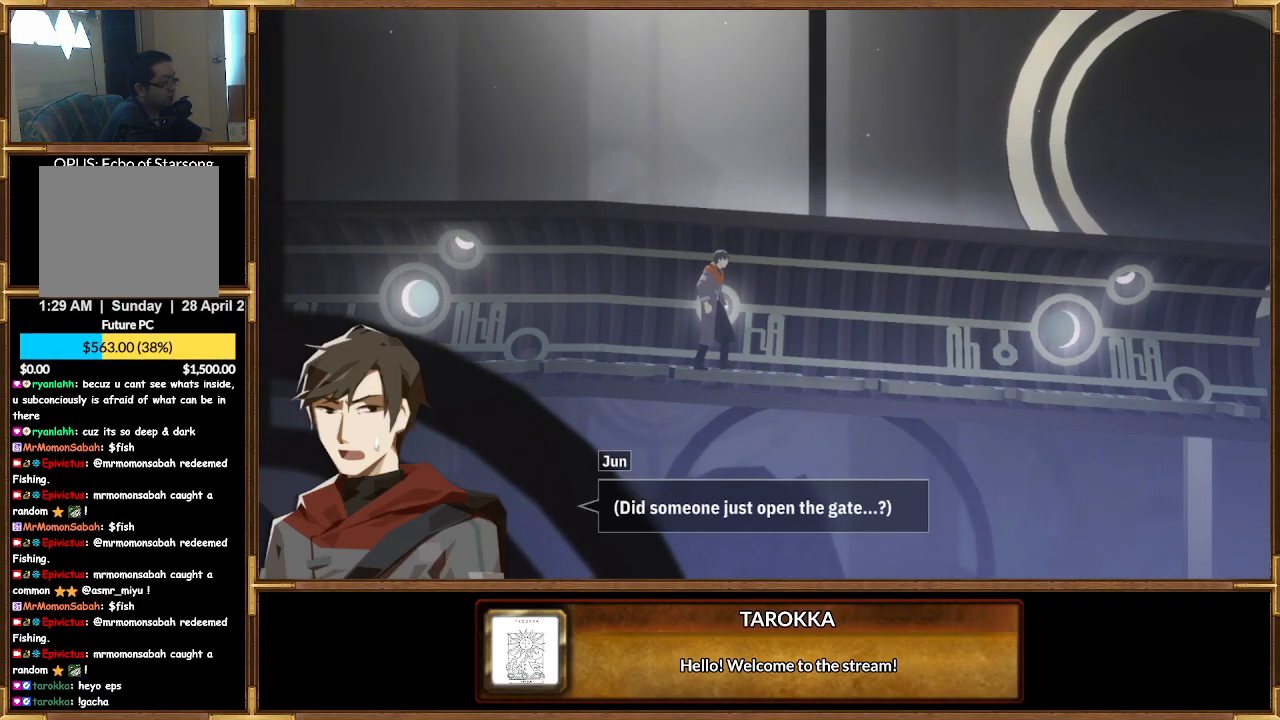
{"buttons": [], "left_stick": "left", "right_stick": "center", "events": [[400, "left_stick", "left"]]}
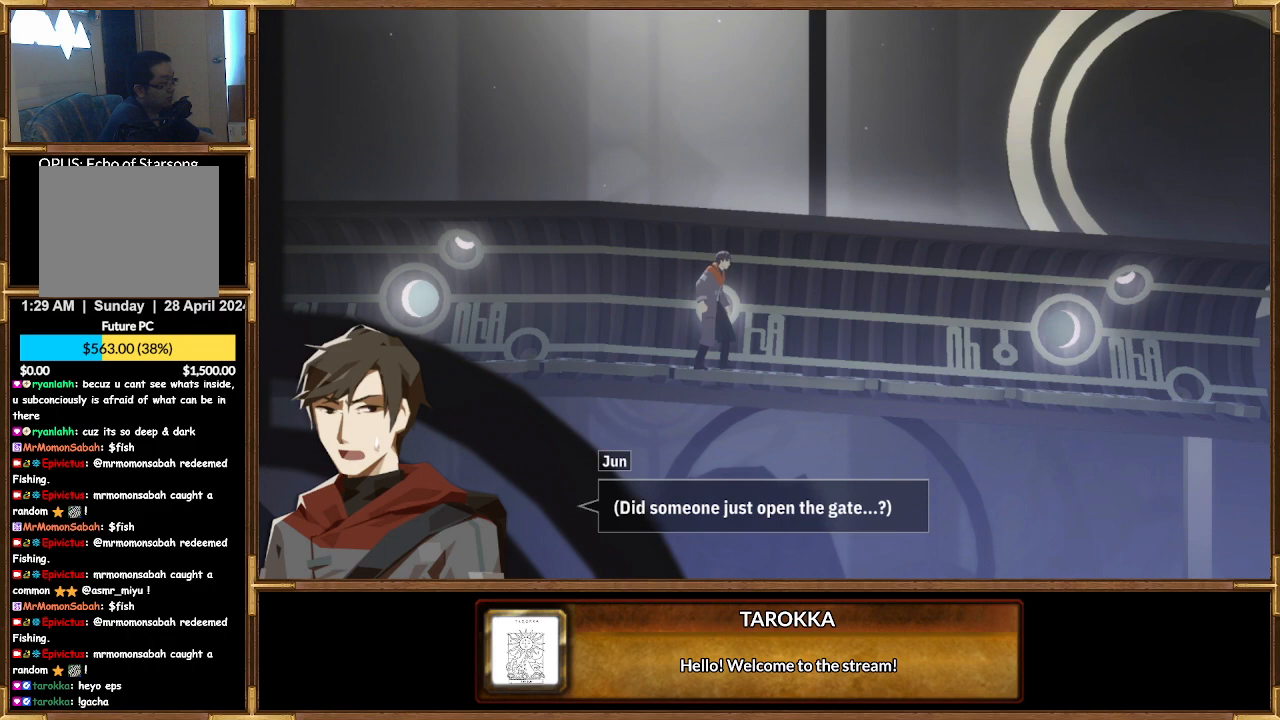
{"buttons": [], "left_stick": "left", "right_stick": "center", "events": []}
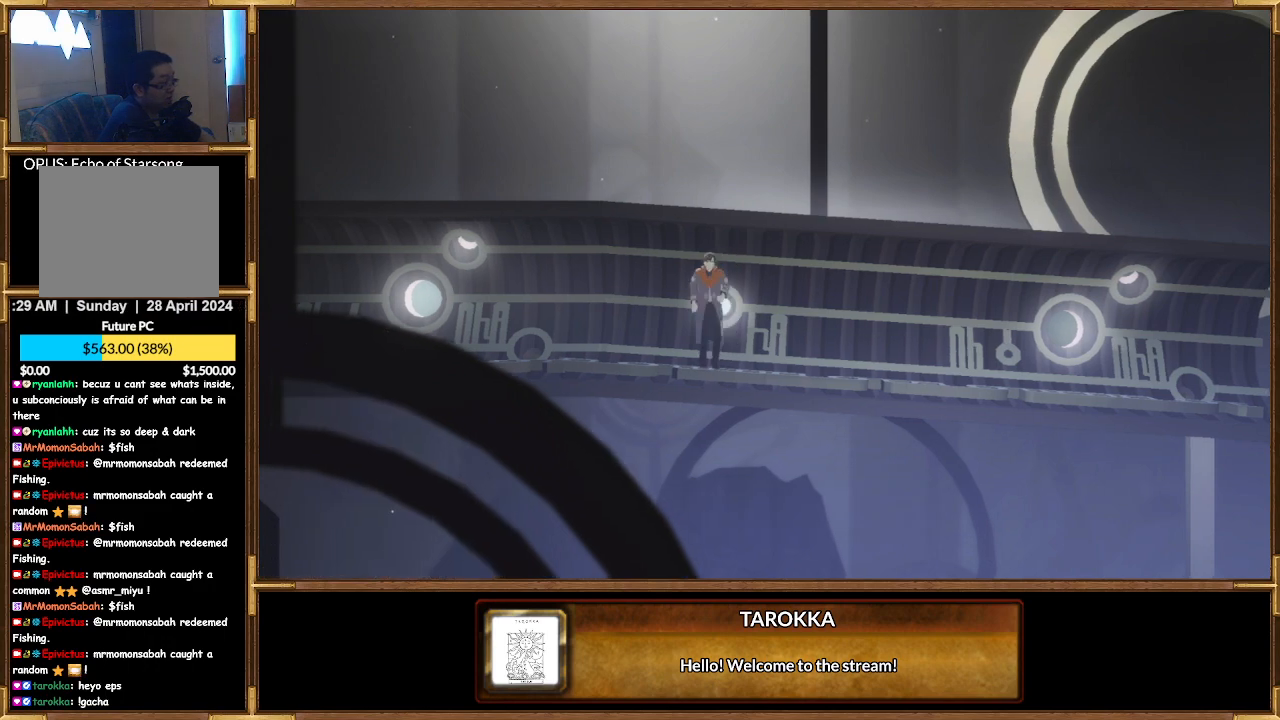
{"buttons": [], "left_stick": "left", "right_stick": "center", "events": [[100, "left_stick", "center"], [233, "left_stick", "left"]]}
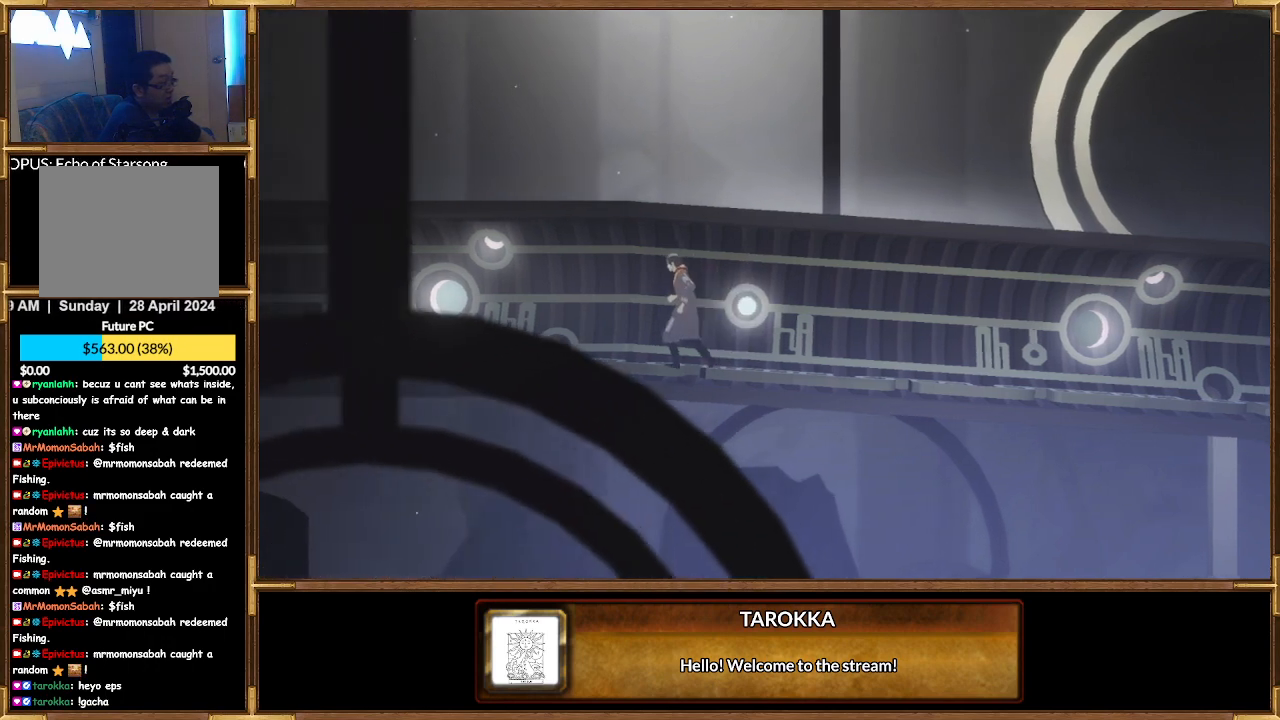
{"buttons": [], "left_stick": "center", "right_stick": "center", "events": [[133, "left_stick", "right"], [433, "left_stick", "center"]]}
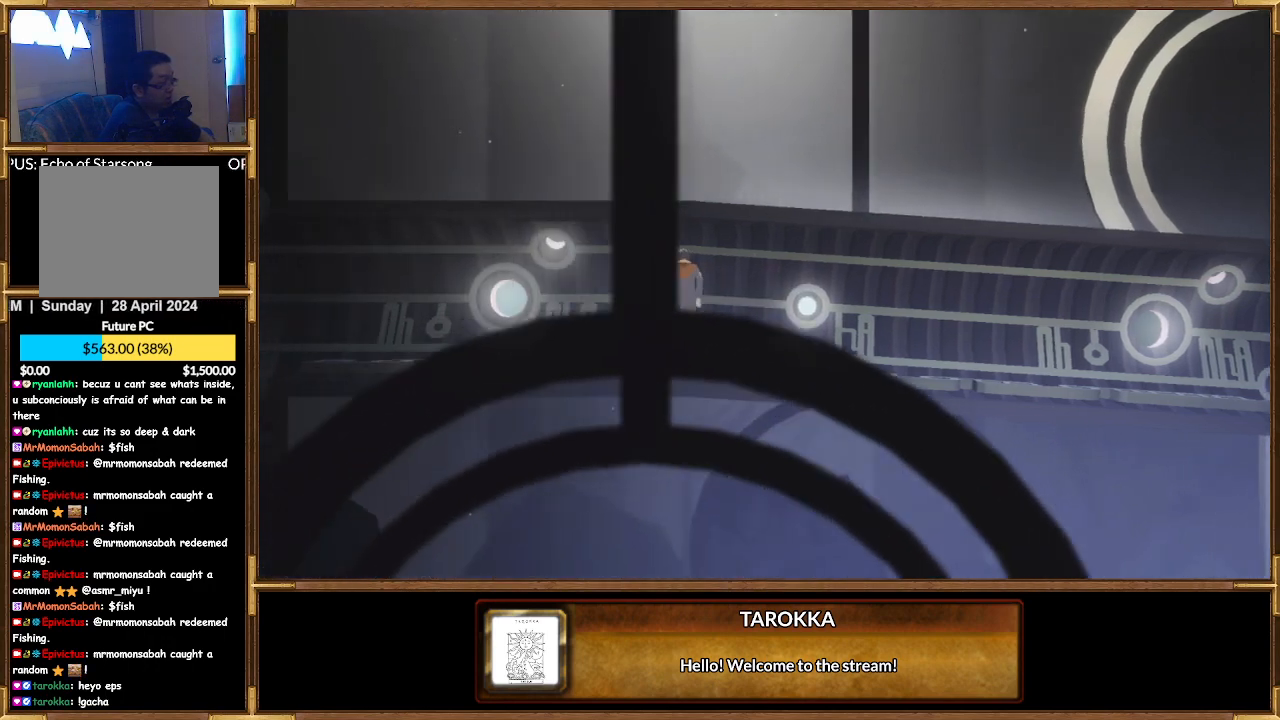
{"buttons": [], "left_stick": "left", "right_stick": "center", "events": [[33, "left_stick", "left"]]}
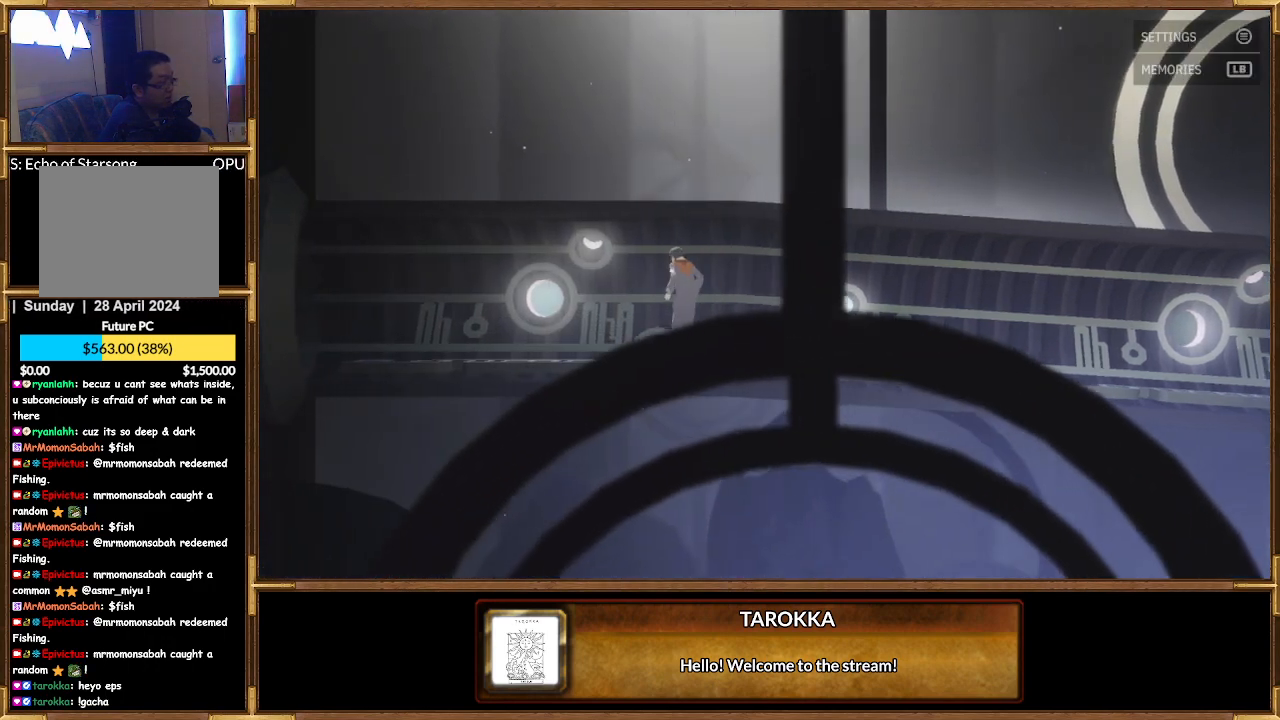
{"buttons": [], "left_stick": "left", "right_stick": "center", "events": []}
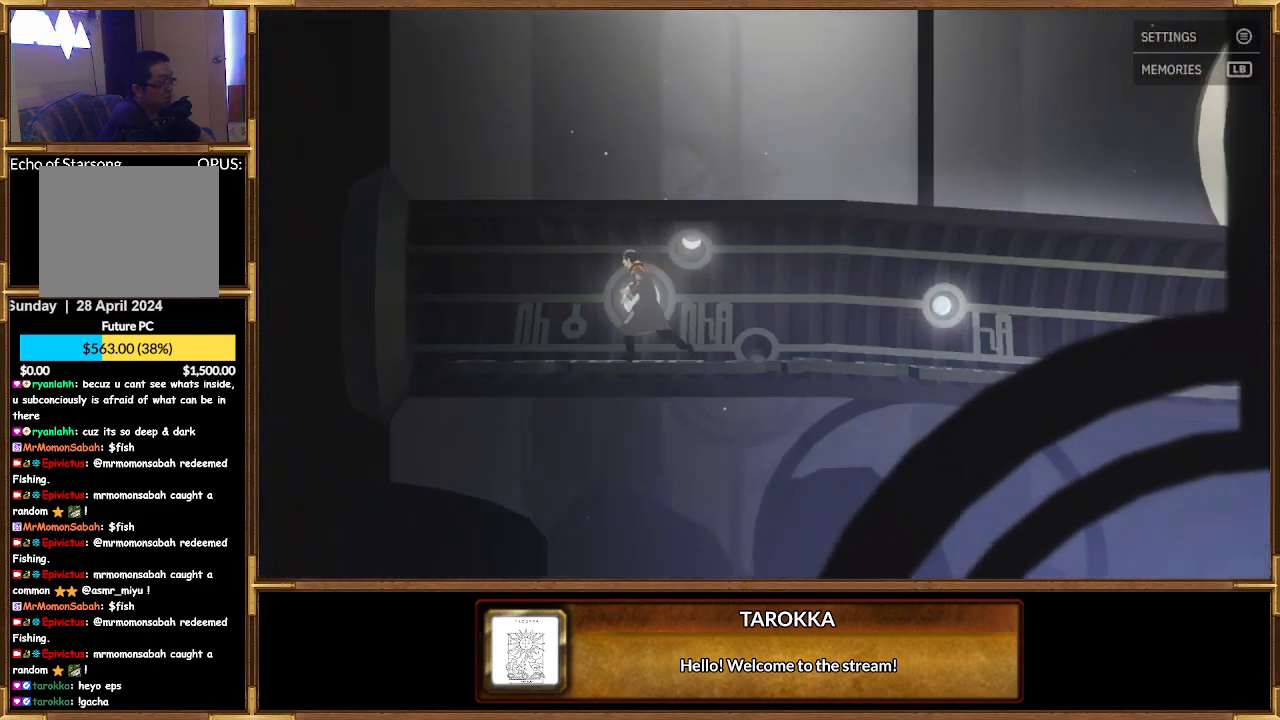
{"buttons": [], "left_stick": "left", "right_stick": "center", "events": []}
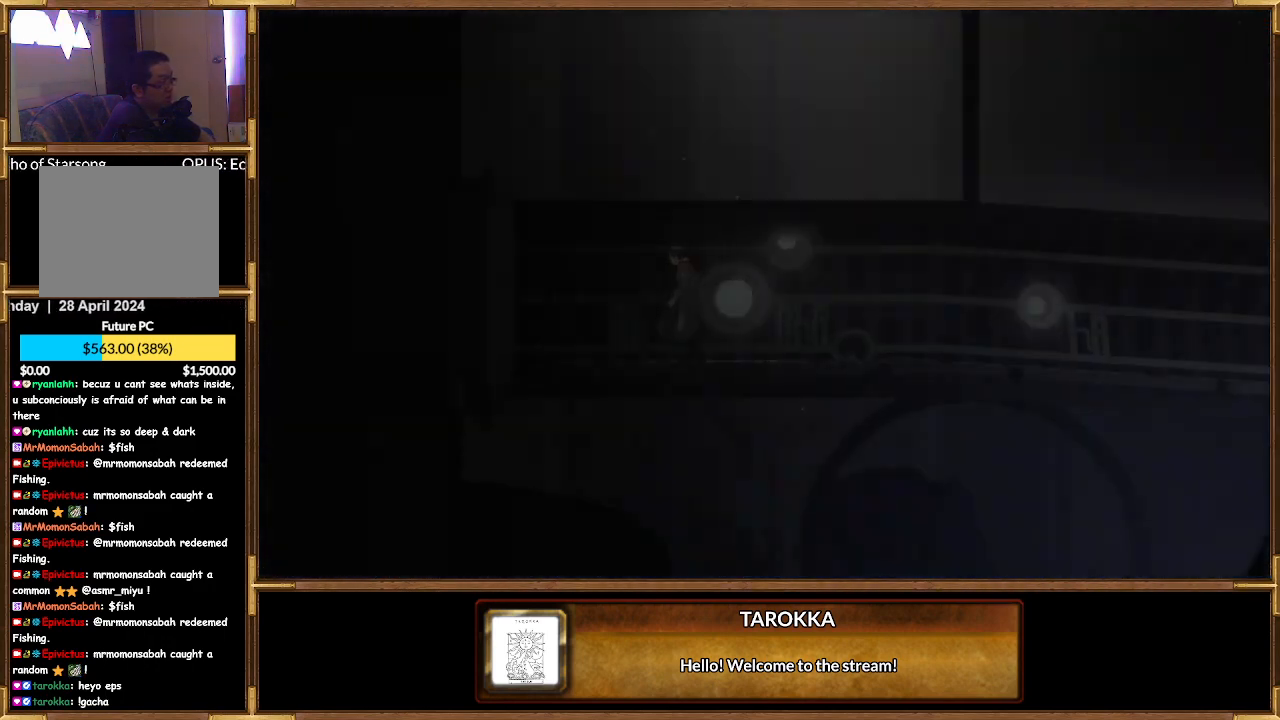
{"buttons": [], "left_stick": "center", "right_stick": "center", "events": [[167, "left_stick", "center"]]}
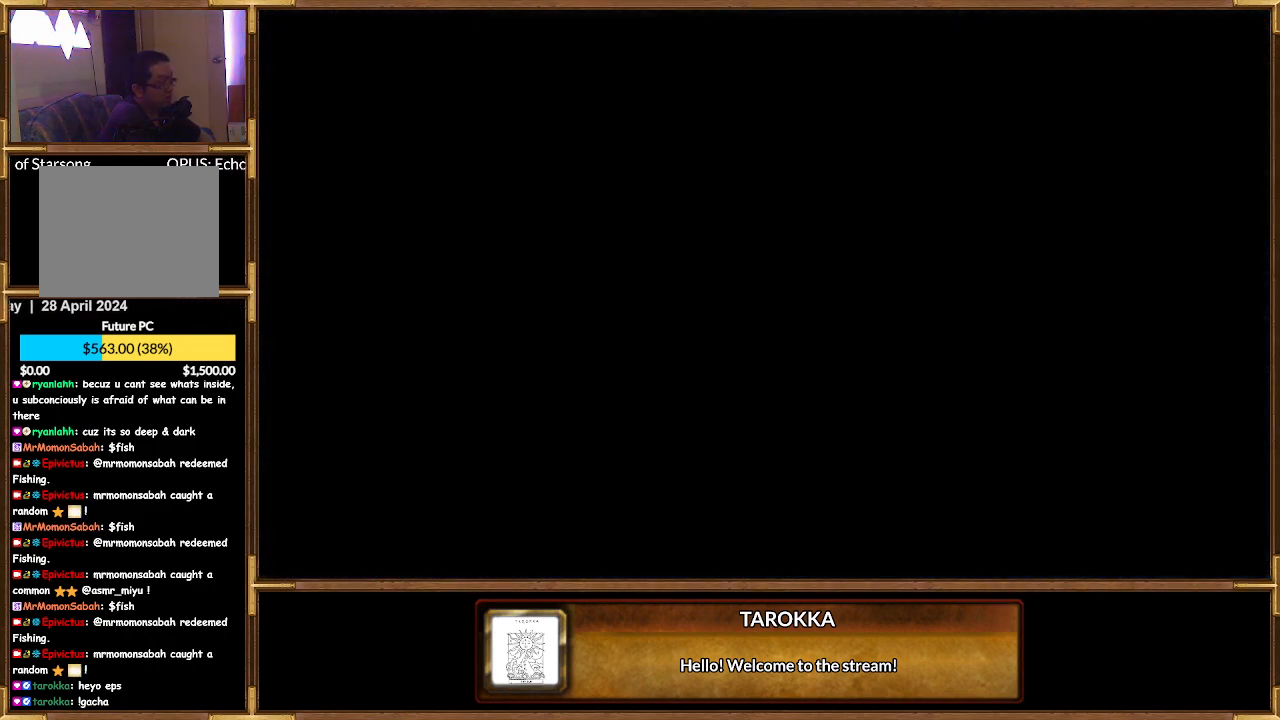
{"buttons": [], "left_stick": "left", "right_stick": "center", "events": [[200, "left_stick", "left"]]}
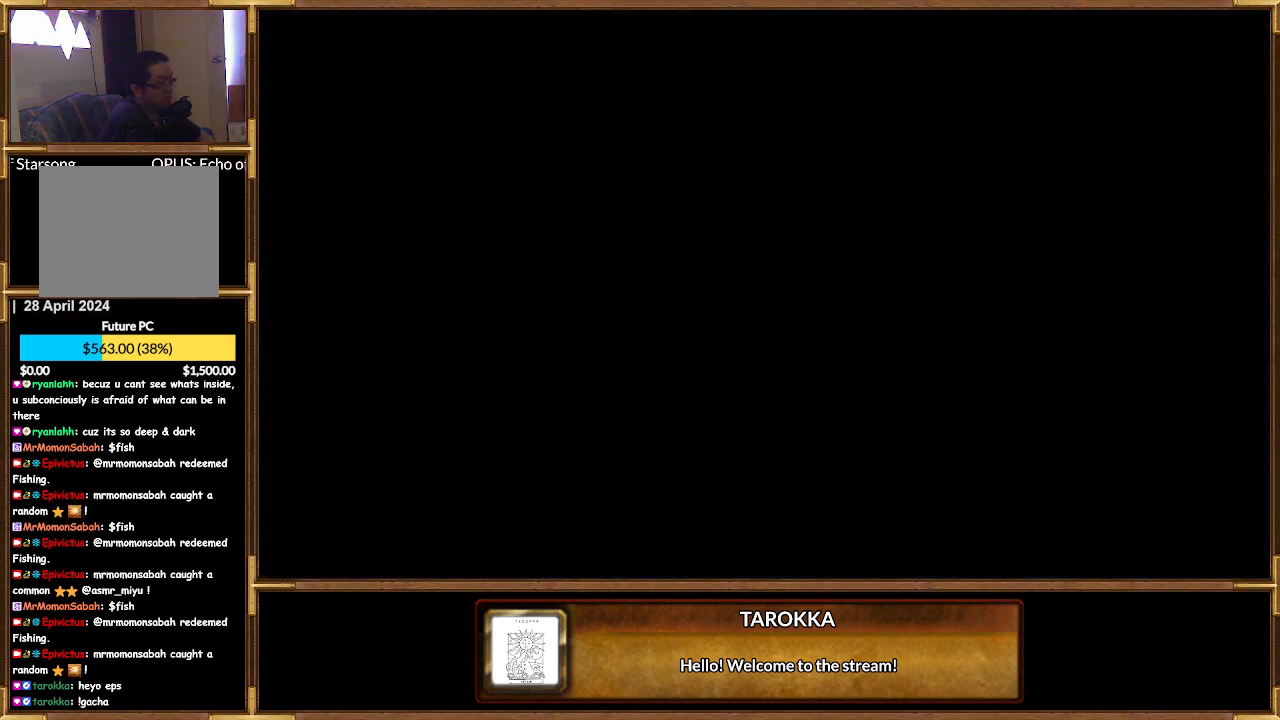
{"buttons": [], "left_stick": "center", "right_stick": "center", "events": [[133, "left_stick", "center"]]}
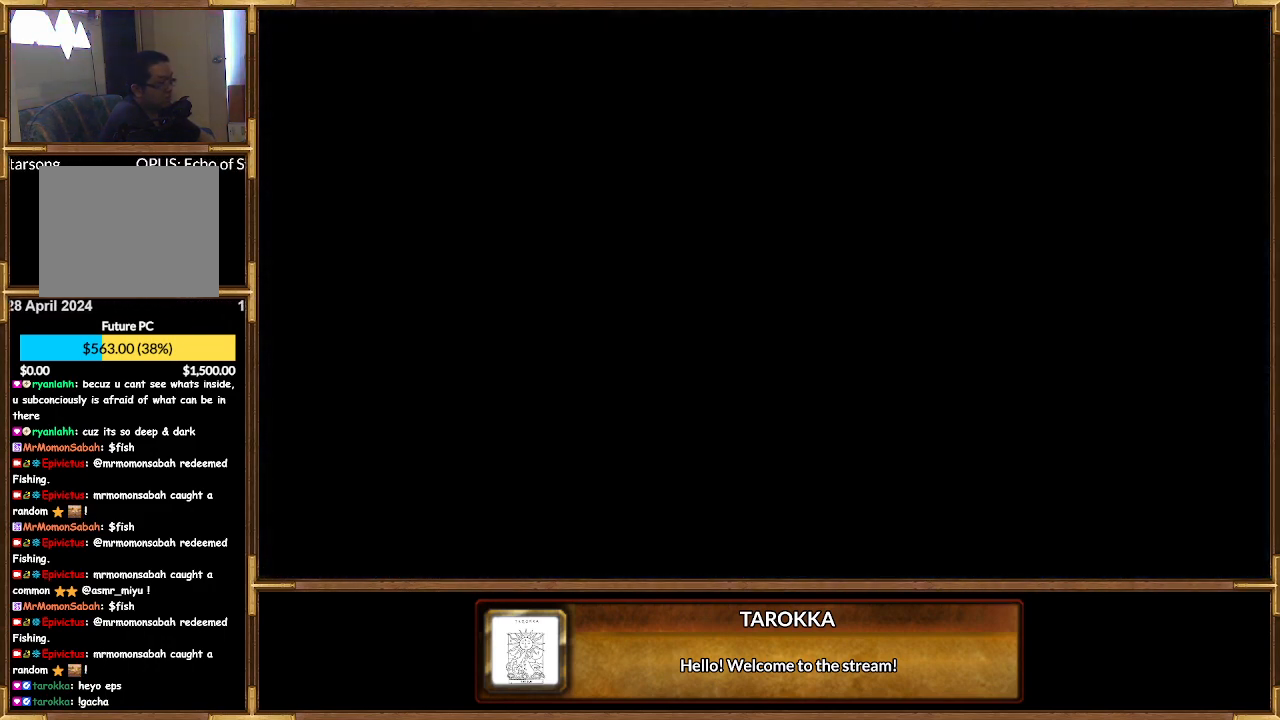
{"buttons": [], "left_stick": "center", "right_stick": "center", "events": []}
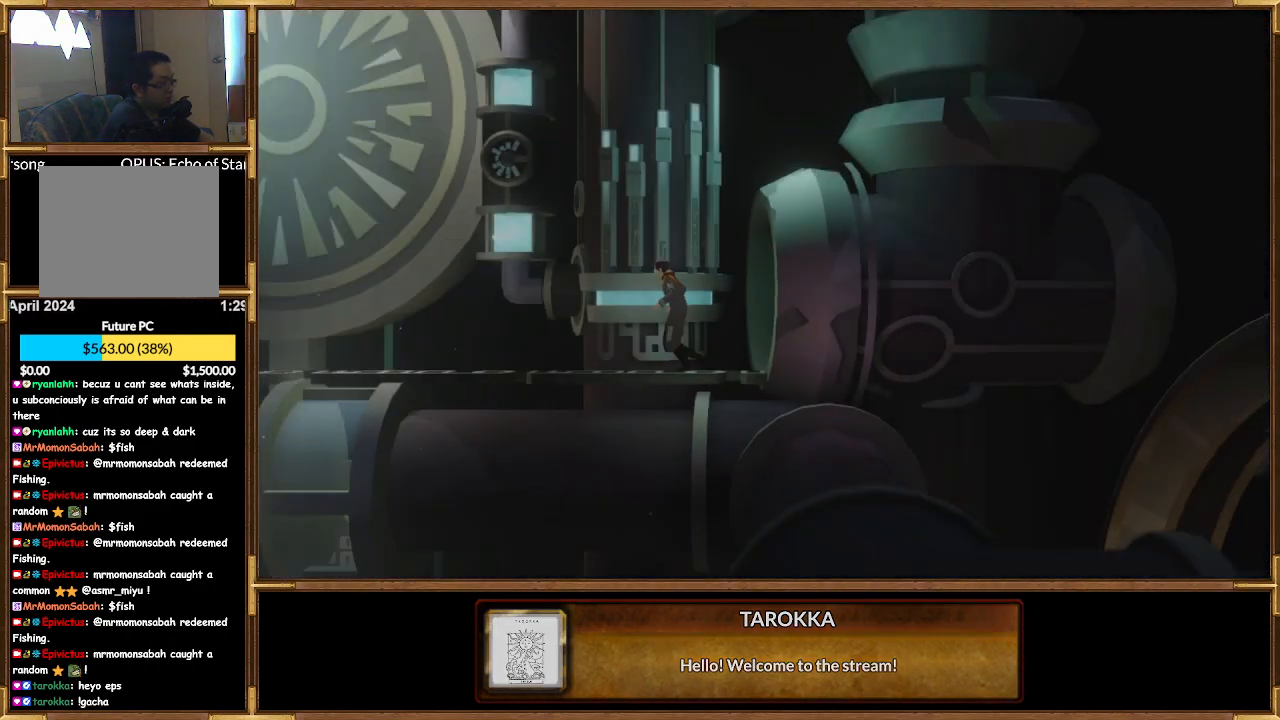
{"buttons": [], "left_stick": "left", "right_stick": "center", "events": [[500, "left_stick", "left"]]}
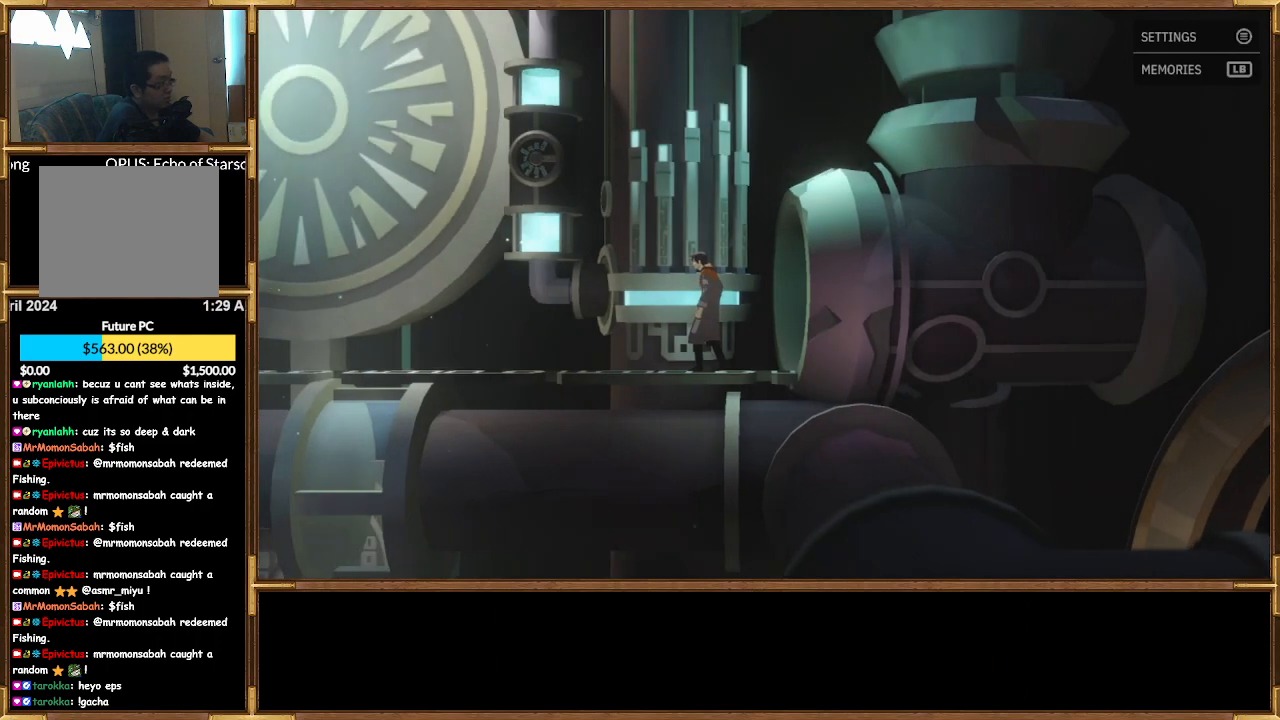
{"buttons": [], "left_stick": "left", "right_stick": "center", "events": []}
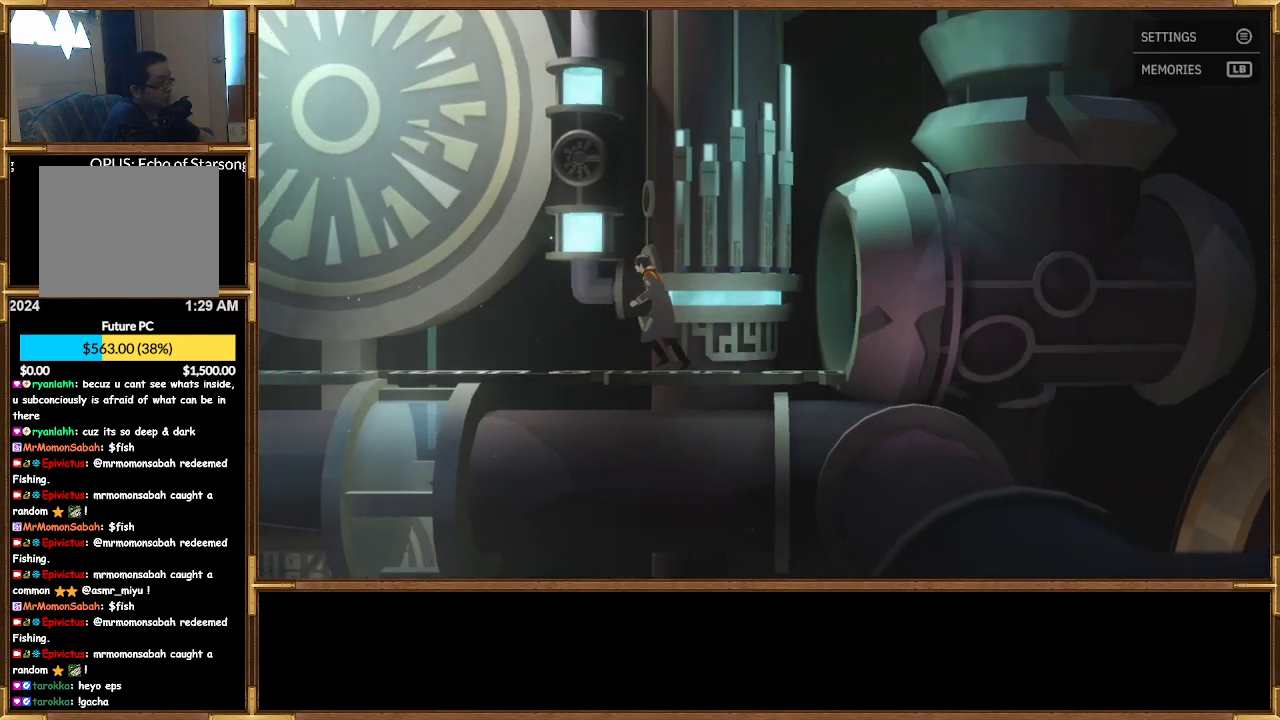
{"buttons": [], "left_stick": "left", "right_stick": "center", "events": []}
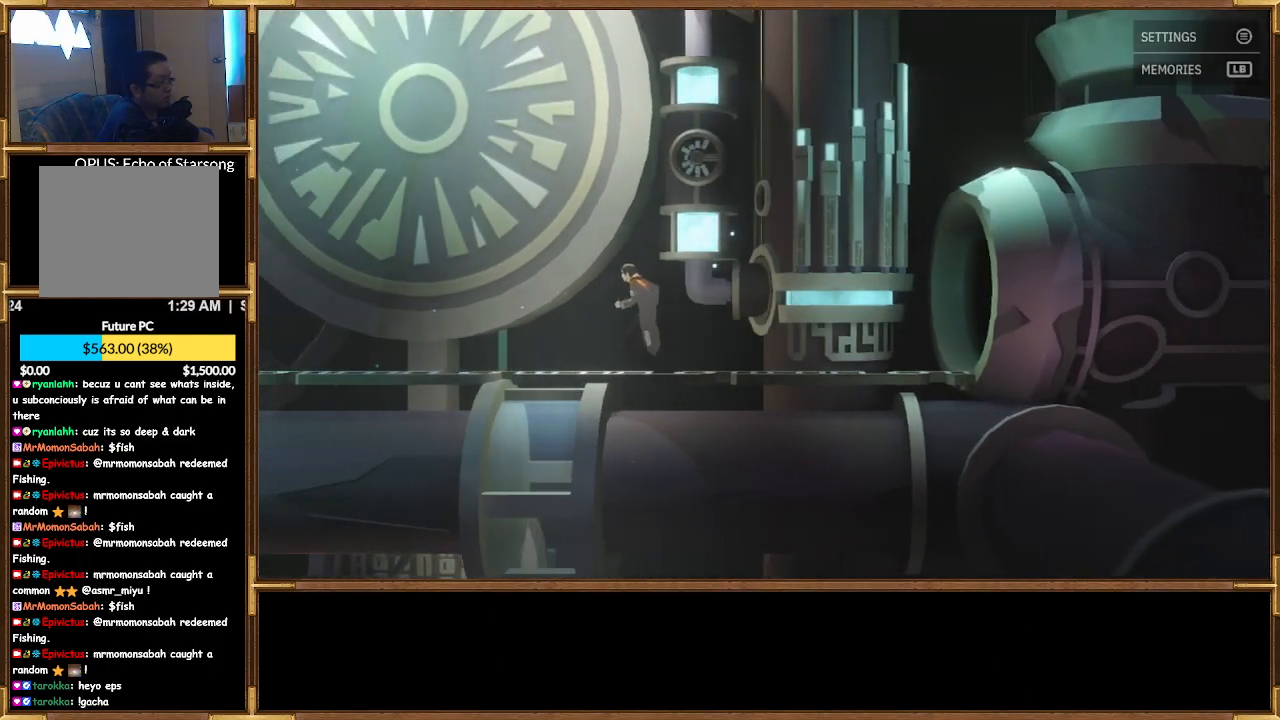
{"buttons": [], "left_stick": "left", "right_stick": "center", "events": []}
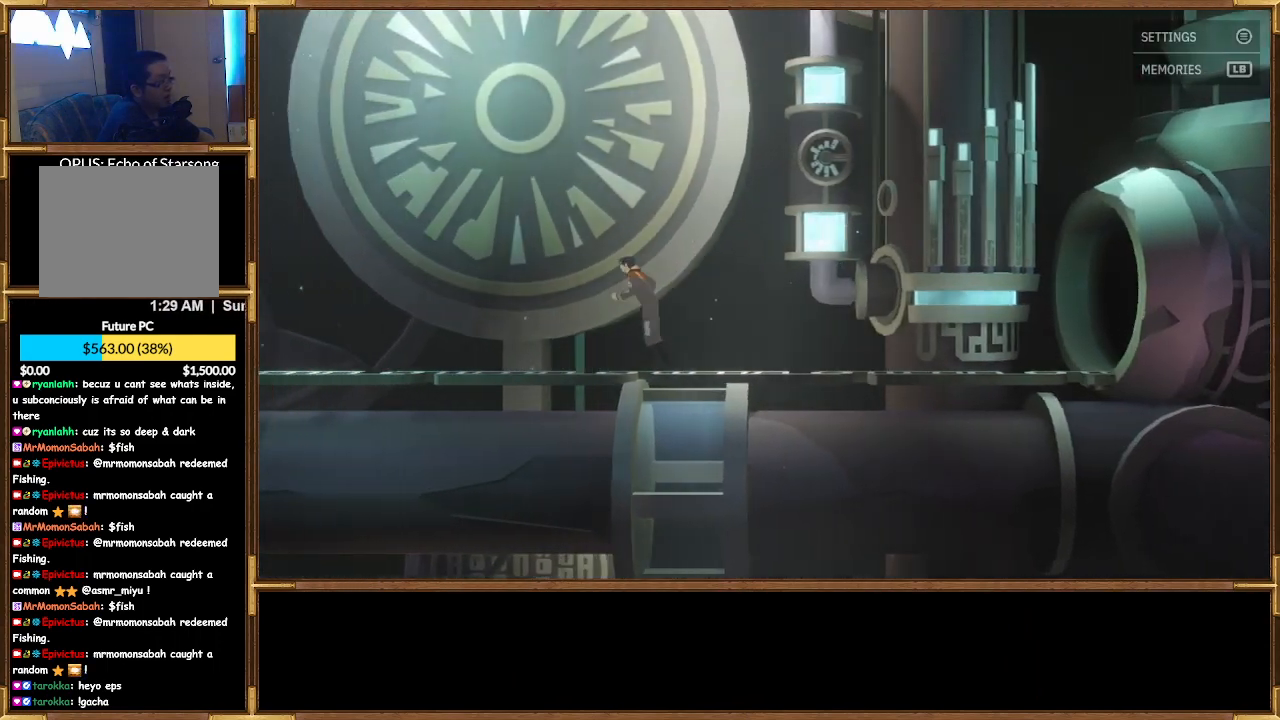
{"buttons": [], "left_stick": "left", "right_stick": "center", "events": []}
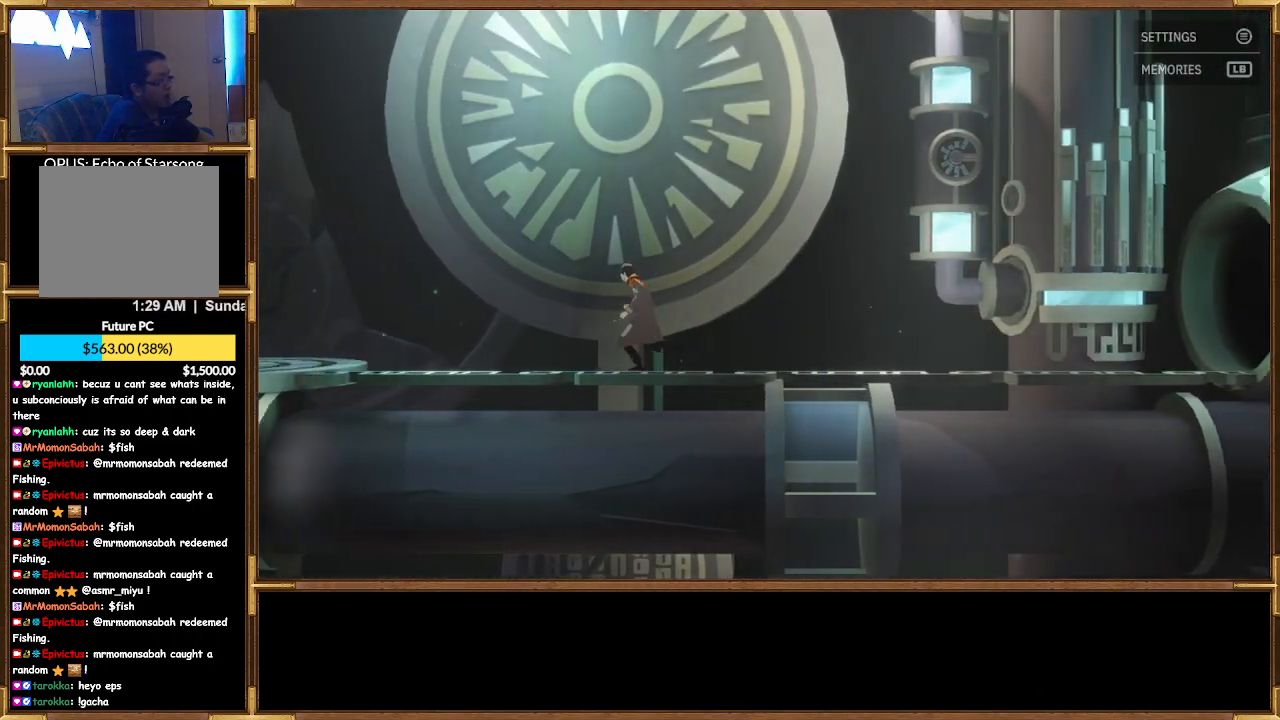
{"buttons": [], "left_stick": "left", "right_stick": "center", "events": []}
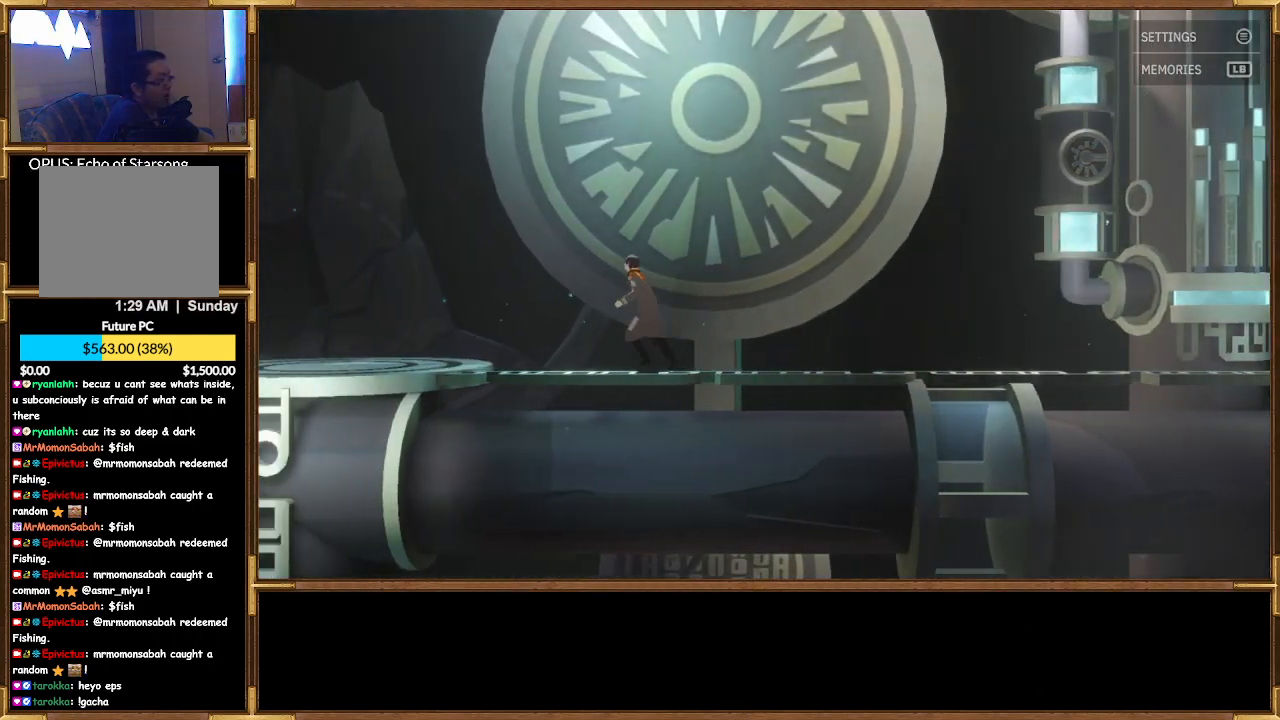
{"buttons": [], "left_stick": "left", "right_stick": "center", "events": []}
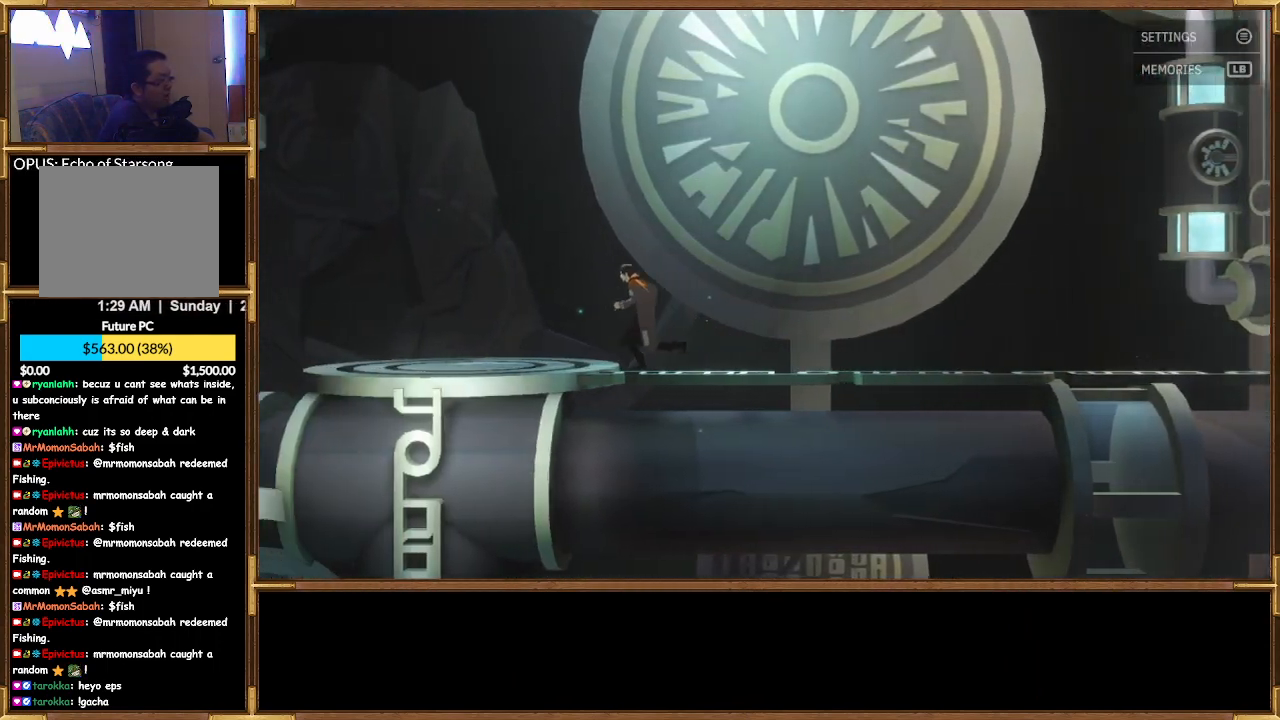
{"buttons": [], "left_stick": "left", "right_stick": "center", "events": []}
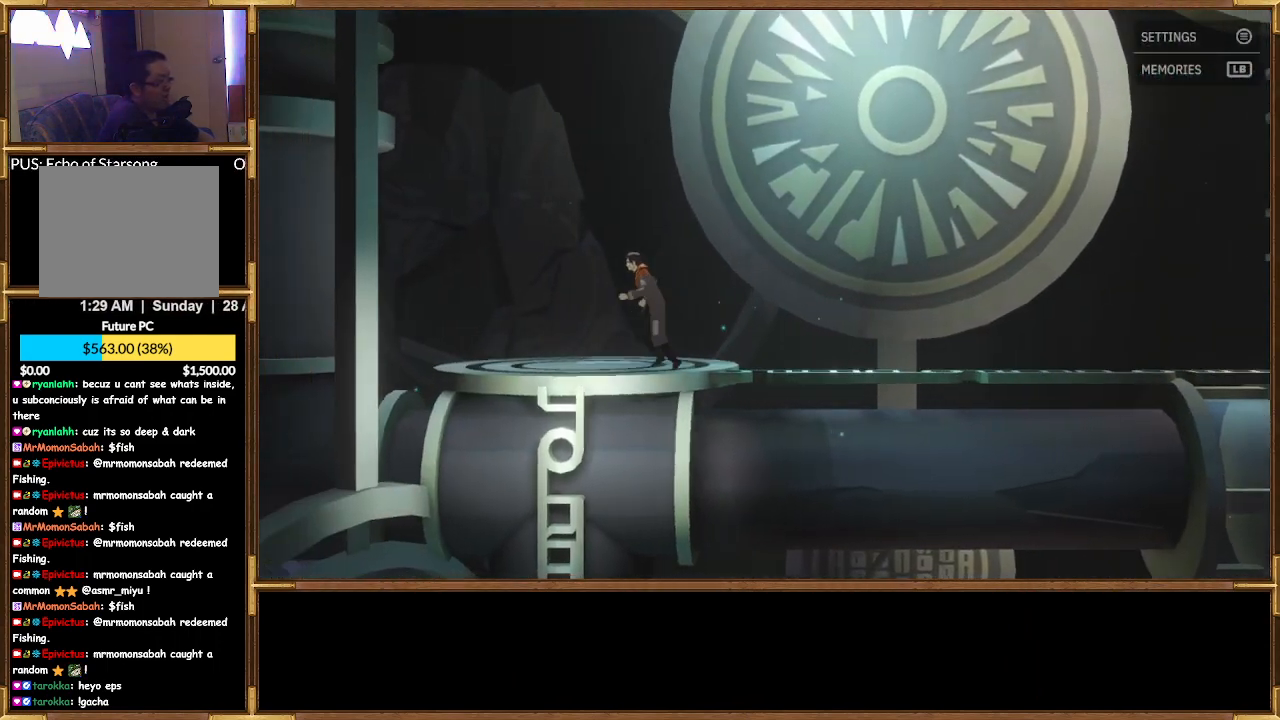
{"buttons": [], "left_stick": "center", "right_stick": "center", "events": [[233, "left_stick", "center"]]}
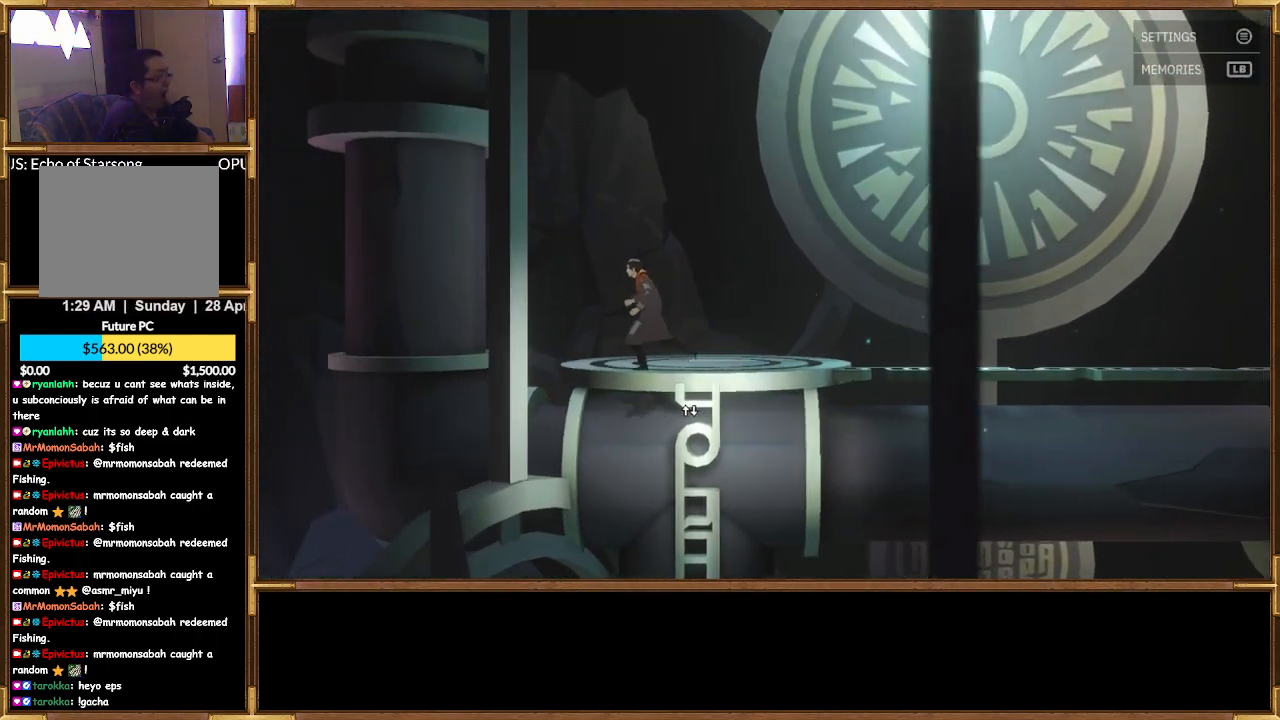
{"buttons": ["CROSS"], "left_stick": "down-right", "right_stick": "center", "events": [[133, "left_stick", "down-right"], [500, "CROSS", "down"]]}
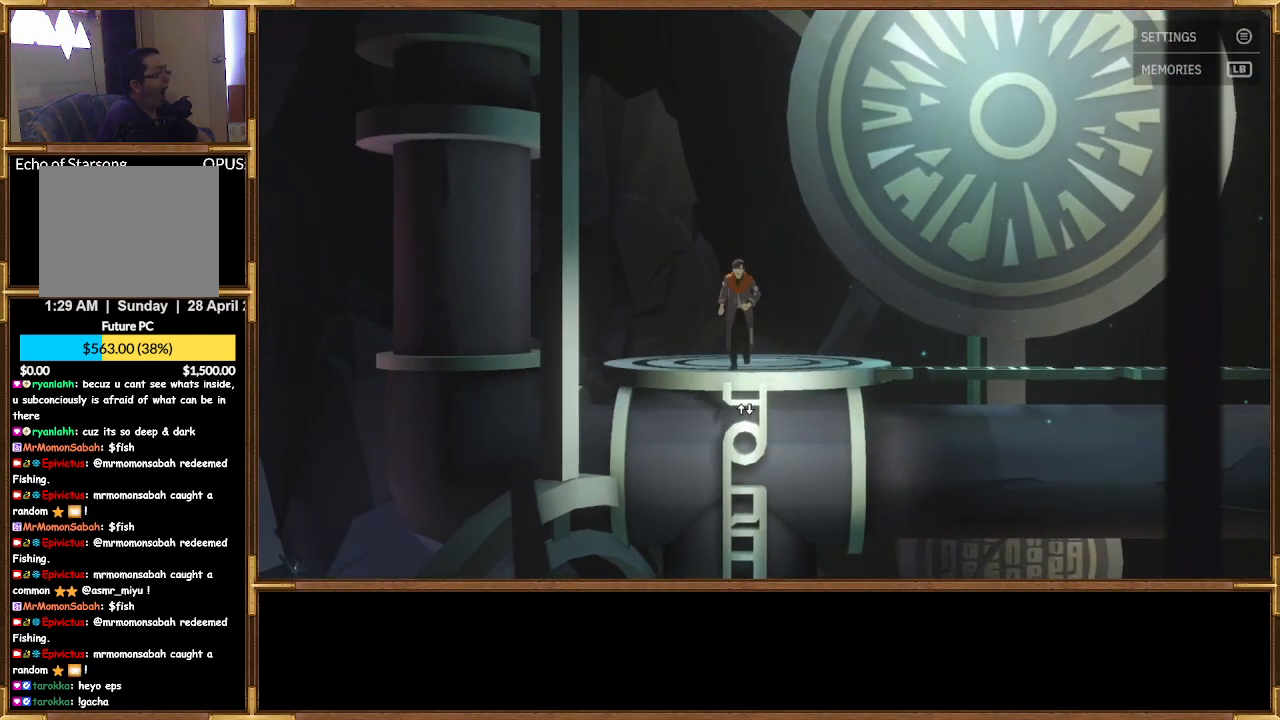
{"buttons": [], "left_stick": "down", "right_stick": "center", "events": [[133, "CROSS", "up"], [400, "left_stick", "down"]]}
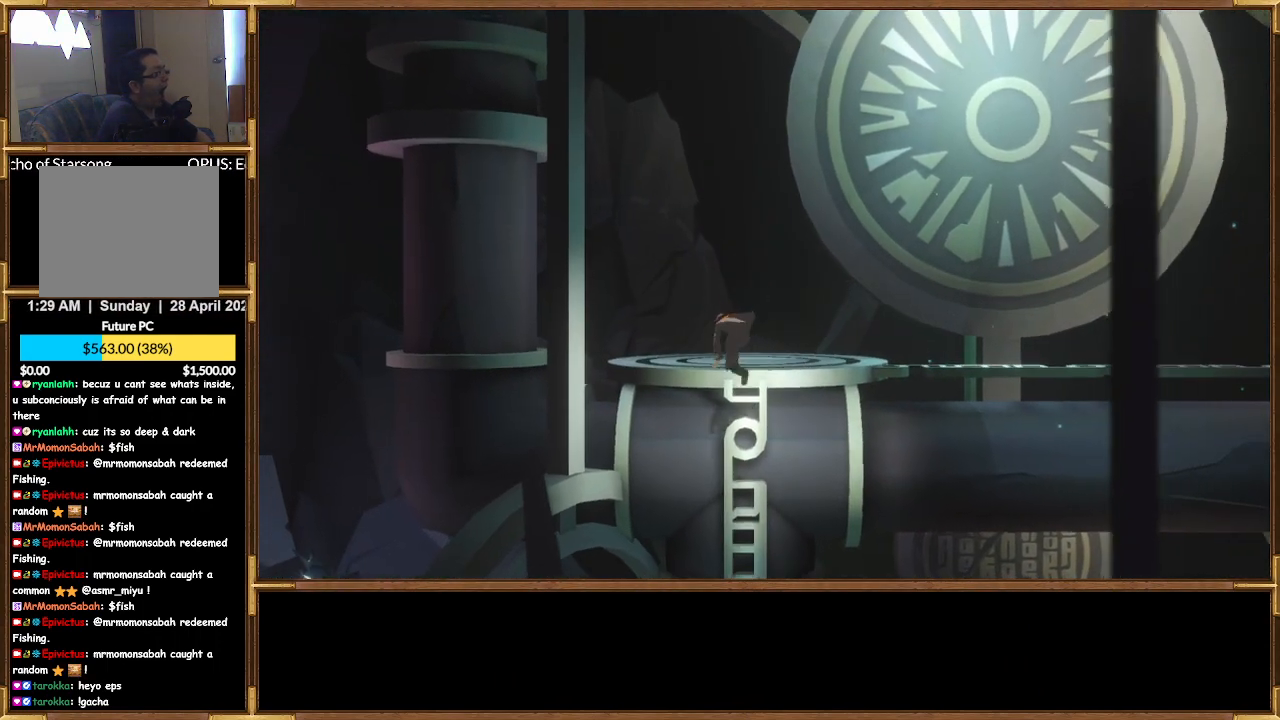
{"buttons": [], "left_stick": "down", "right_stick": "center", "events": []}
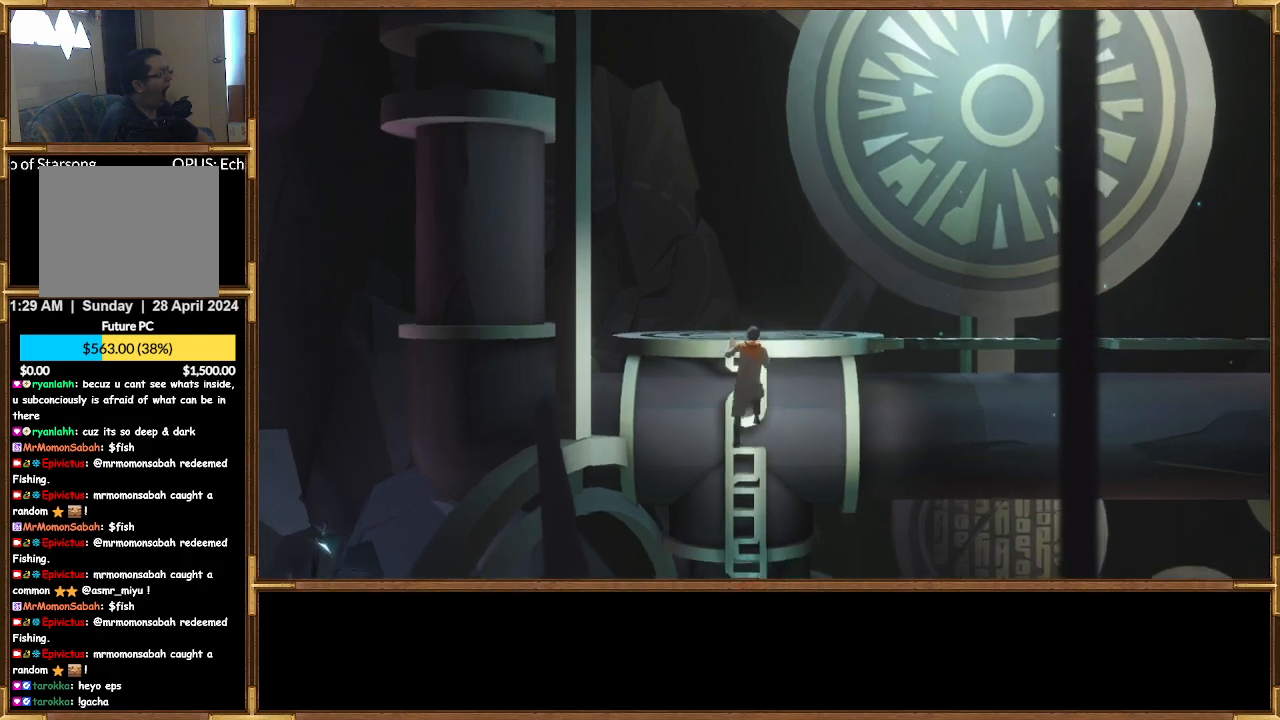
{"buttons": [], "left_stick": "down", "right_stick": "center", "events": []}
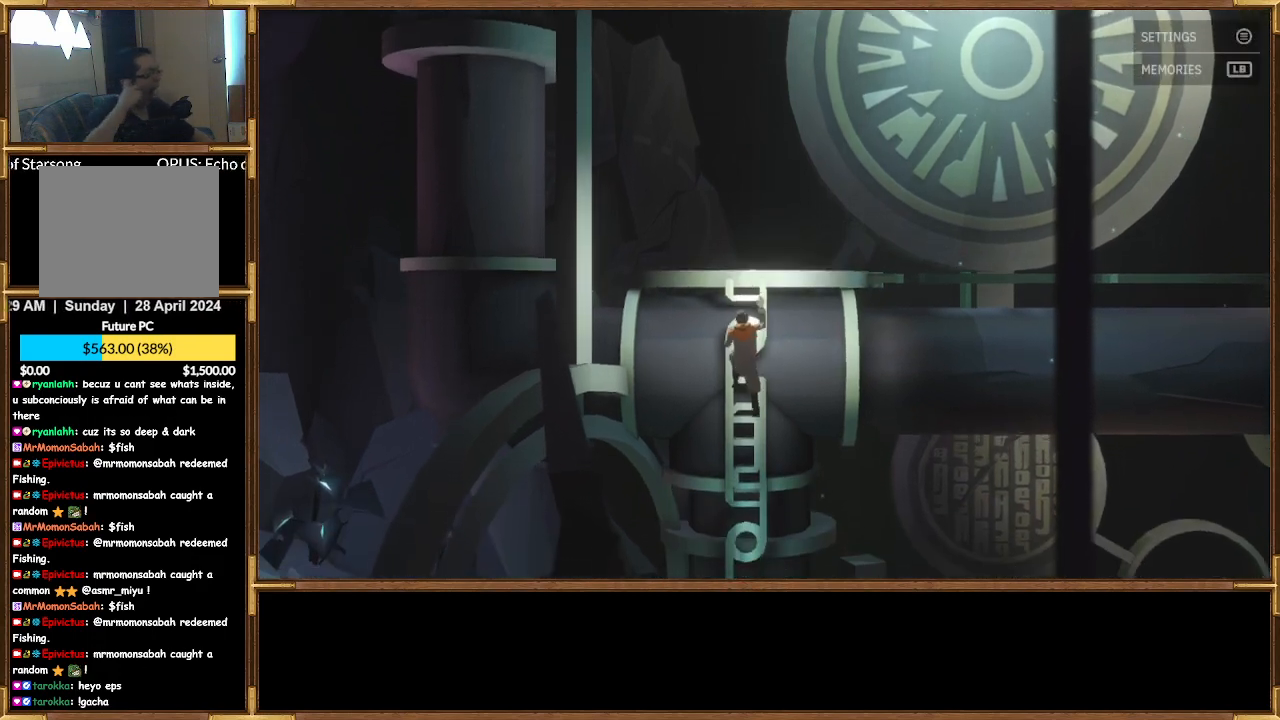
{"buttons": [], "left_stick": "down", "right_stick": "center", "events": []}
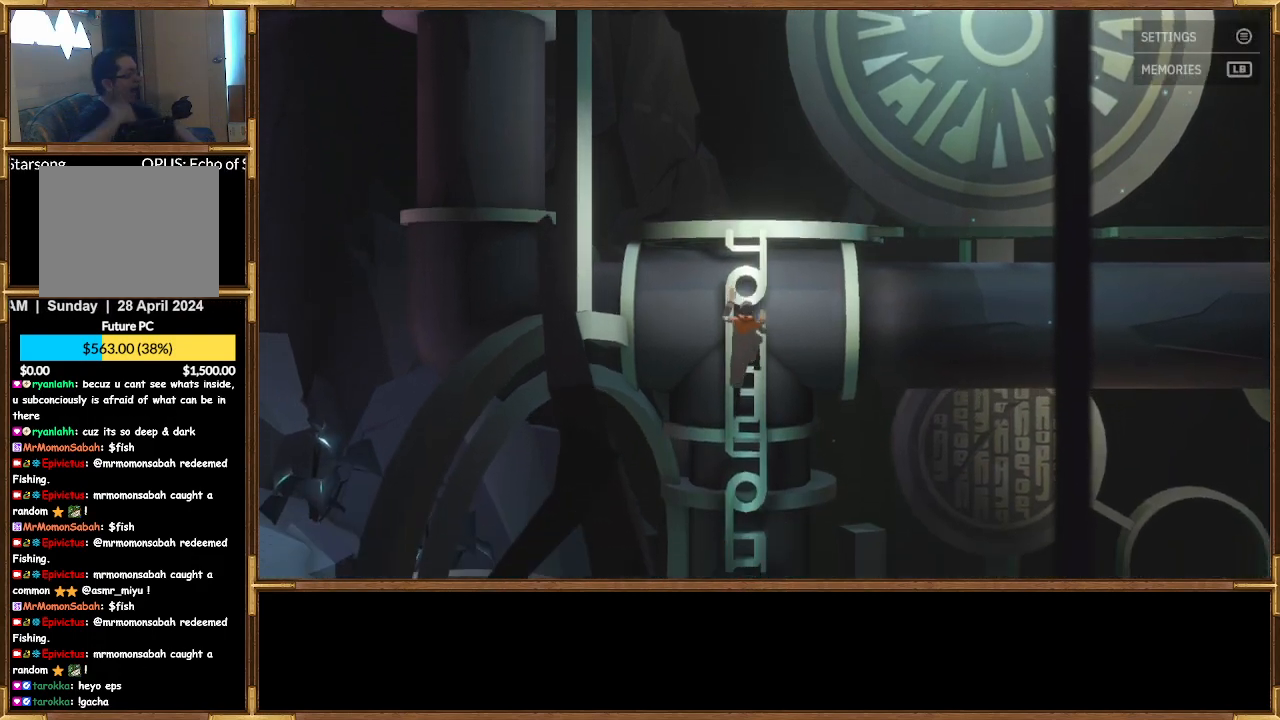
{"buttons": [], "left_stick": "down", "right_stick": "center", "events": []}
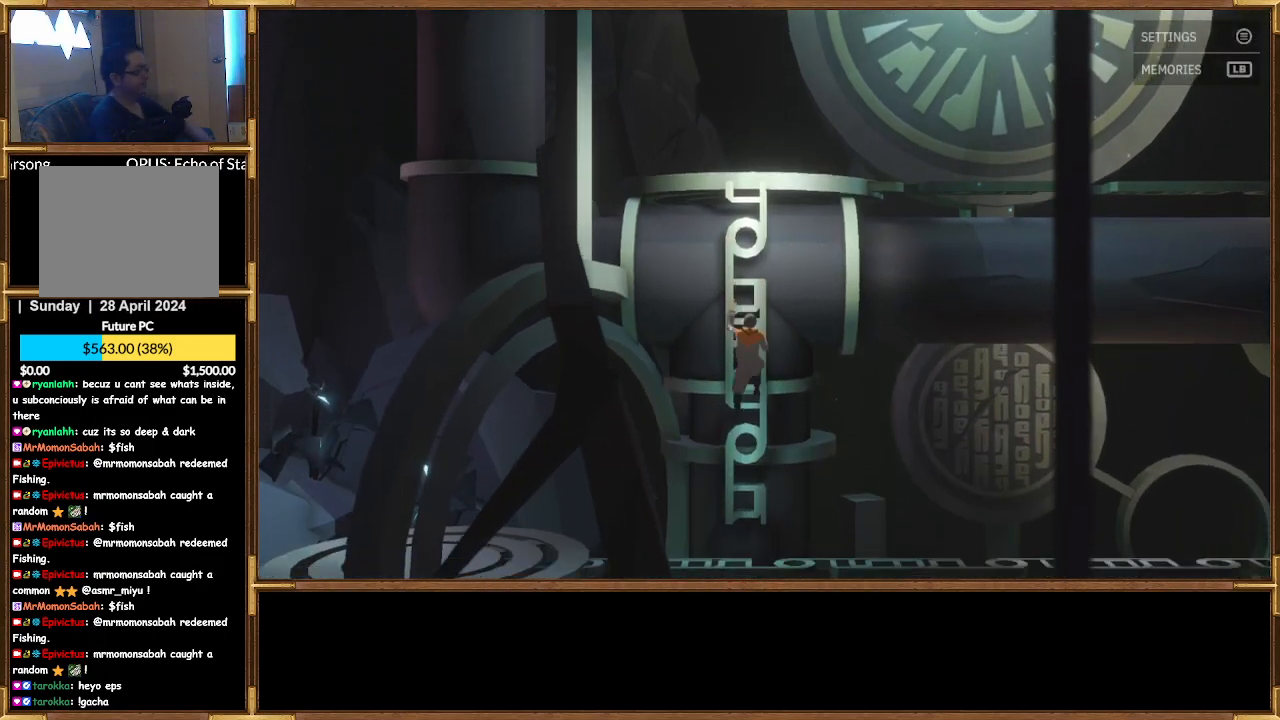
{"buttons": [], "left_stick": "down", "right_stick": "center", "events": []}
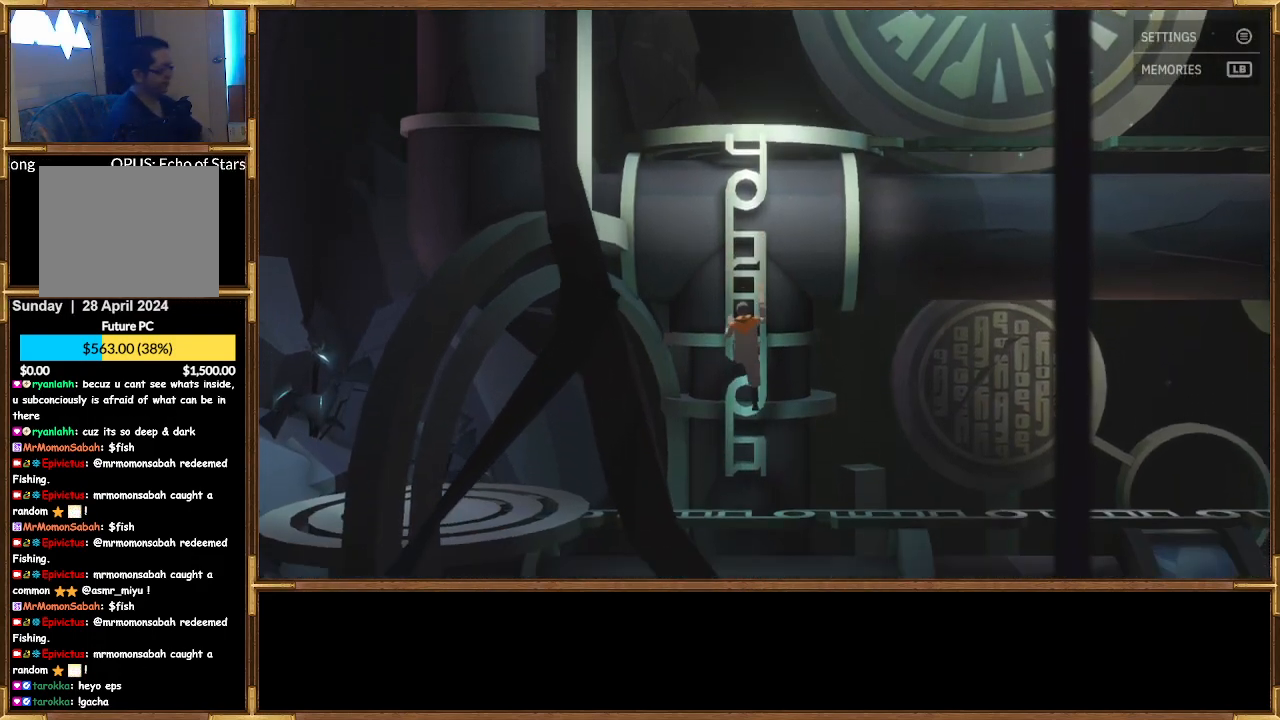
{"buttons": [], "left_stick": "down", "right_stick": "center", "events": []}
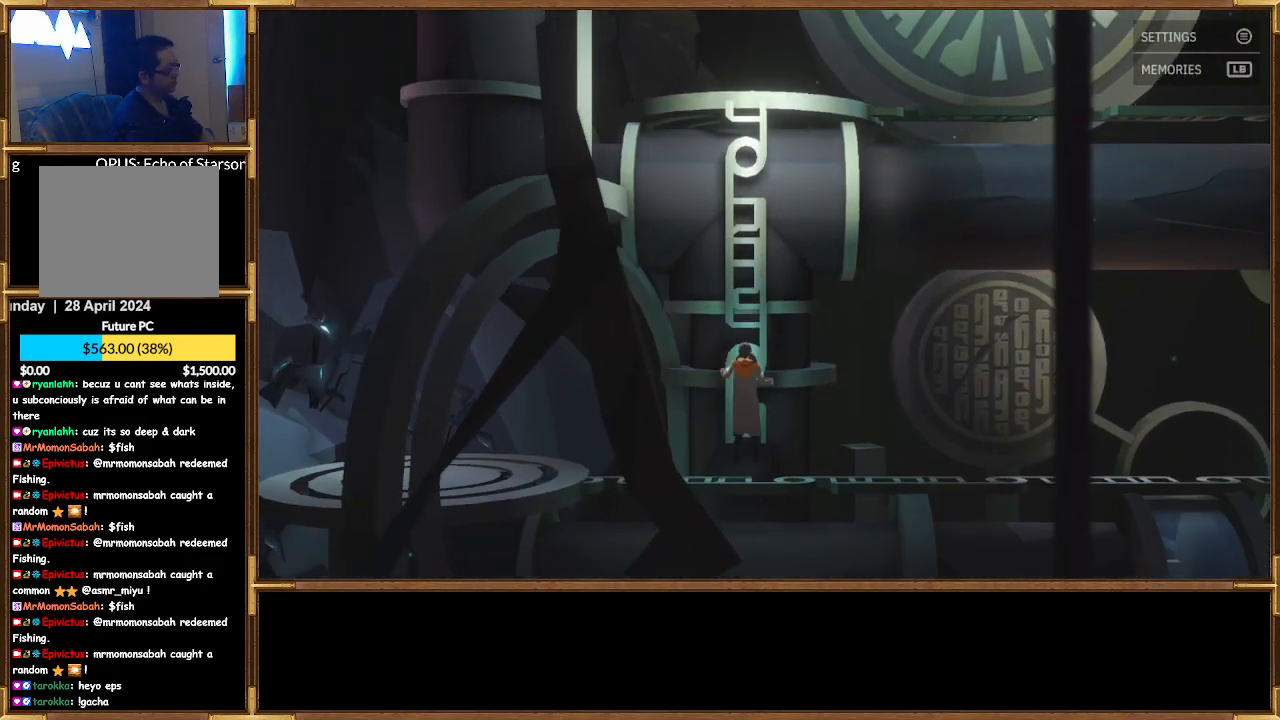
{"buttons": [], "left_stick": "down-right", "right_stick": "center", "events": [[167, "left_stick", "down-right"]]}